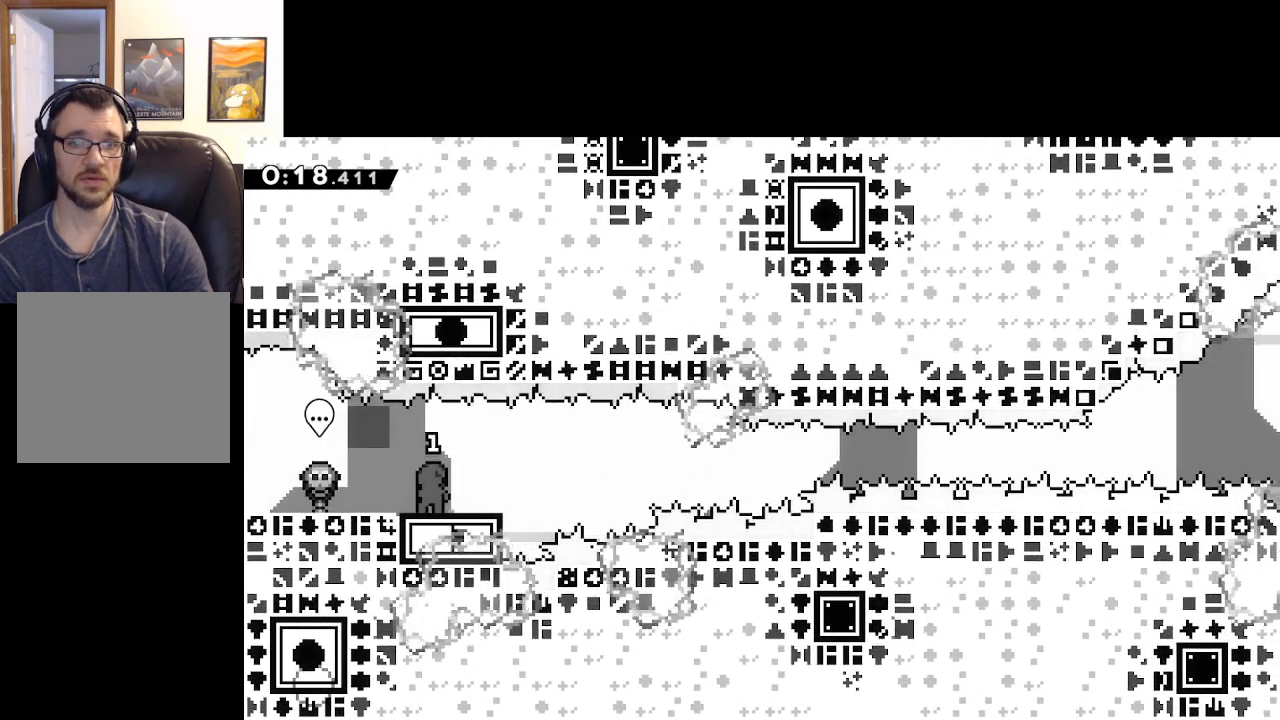
Gameplay with a controller (Xbox layout); each line is a JSON object with the inputs held at the frame after it. "events" lists button and stick changes between this image and that frame as [ms after this image, input, new state], when the widget could be followed in between.
{"buttons": [], "left_stick": "center", "right_stick": "center", "events": []}
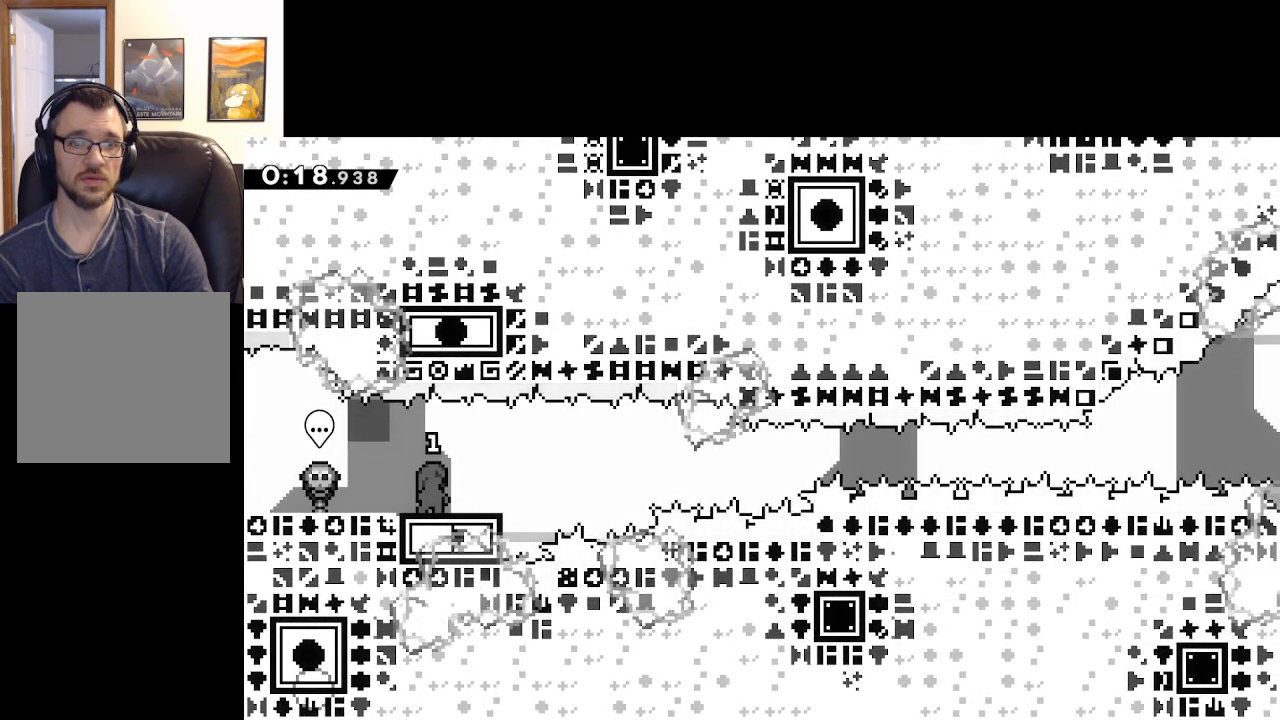
{"buttons": [], "left_stick": "center", "right_stick": "center", "events": [[233, "X", "down"], [417, "X", "up"]]}
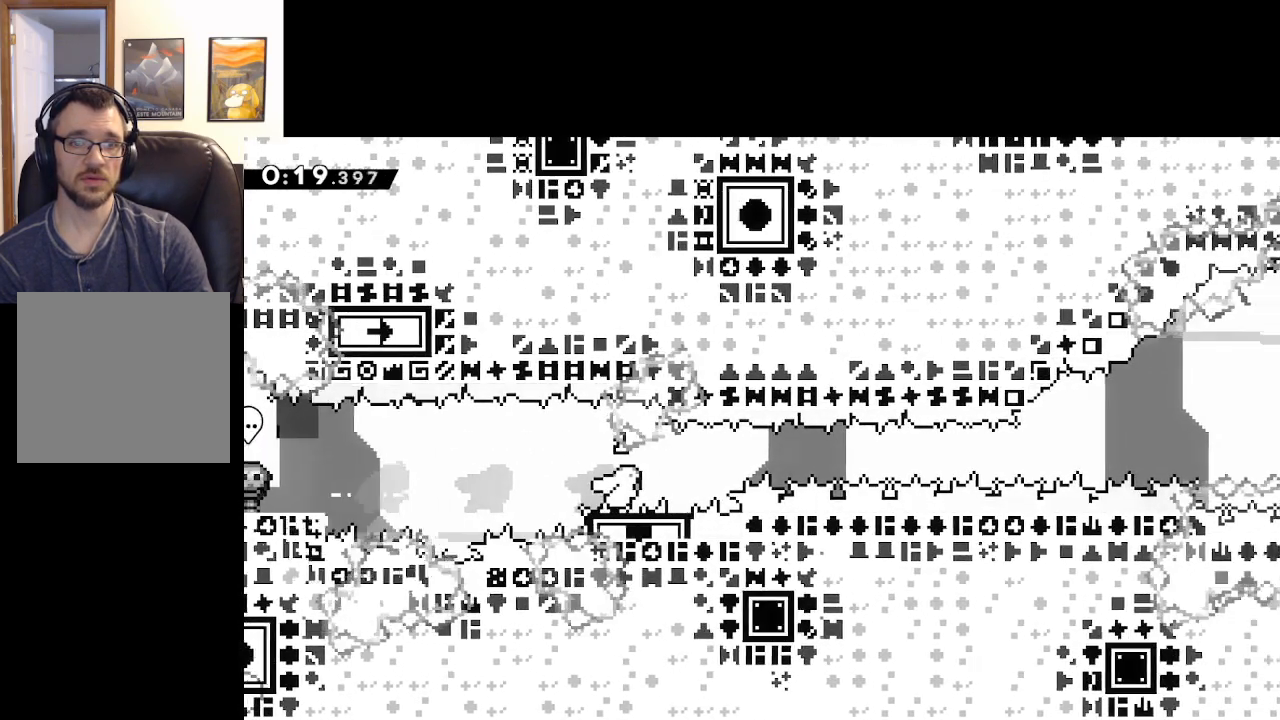
{"buttons": [], "left_stick": "center", "right_stick": "center", "events": []}
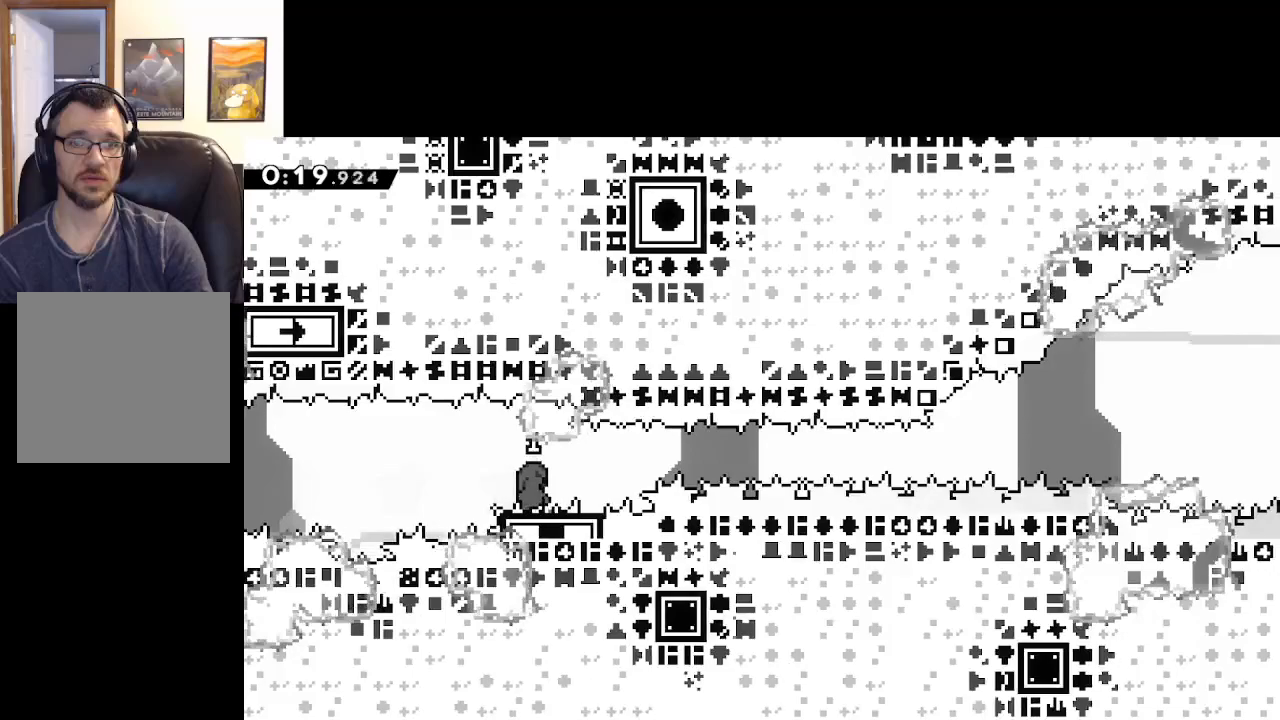
{"buttons": [], "left_stick": "center", "right_stick": "center", "events": []}
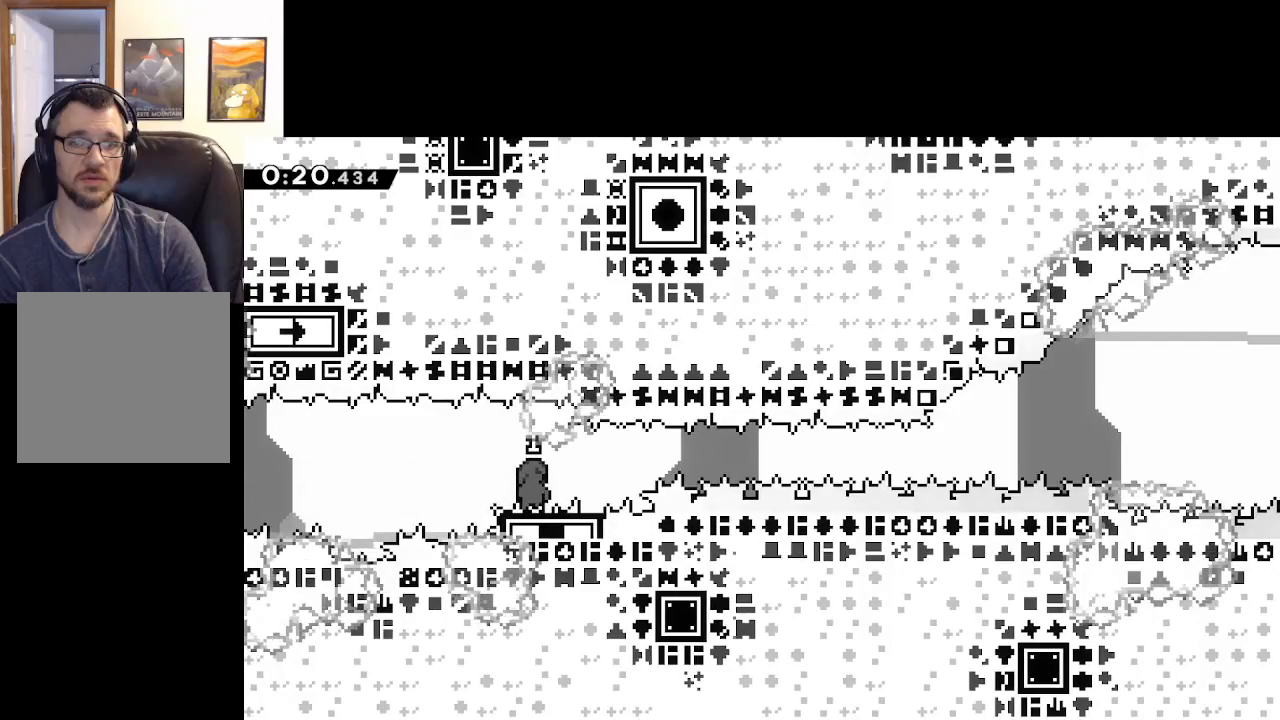
{"buttons": [], "left_stick": "center", "right_stick": "center", "events": []}
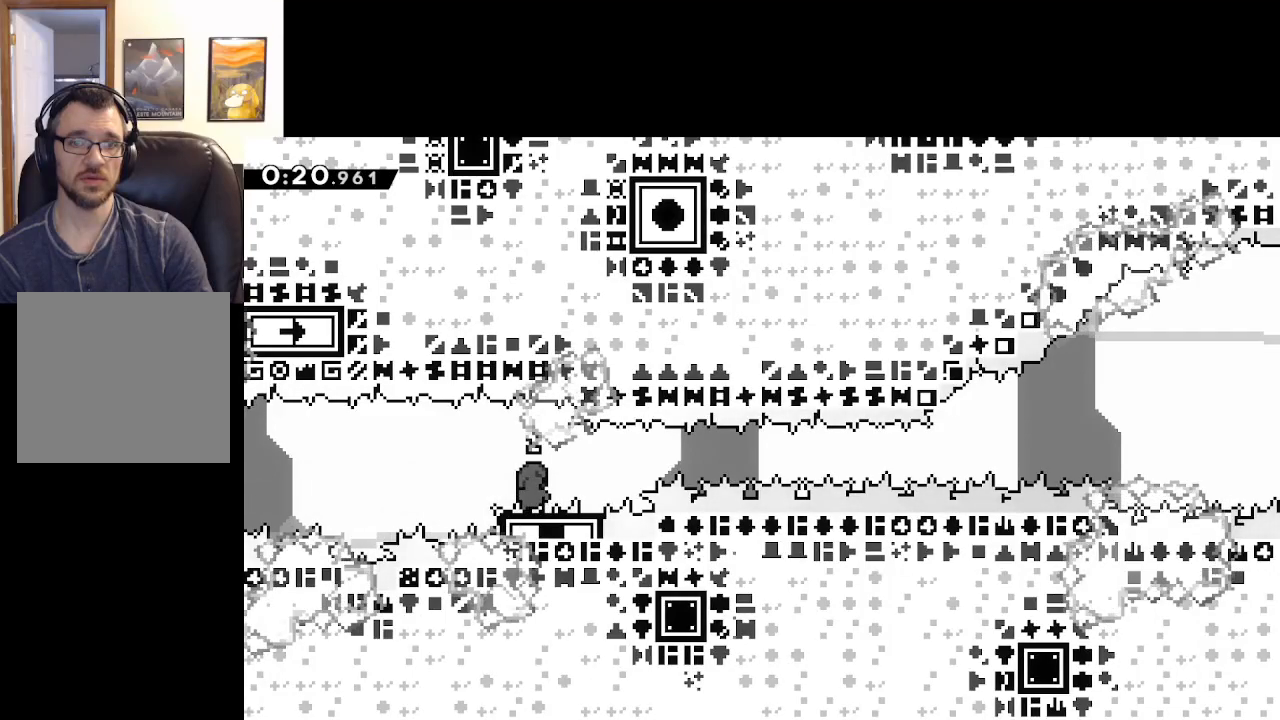
{"buttons": ["X"], "left_stick": "center", "right_stick": "center", "events": [[450, "X", "down"]]}
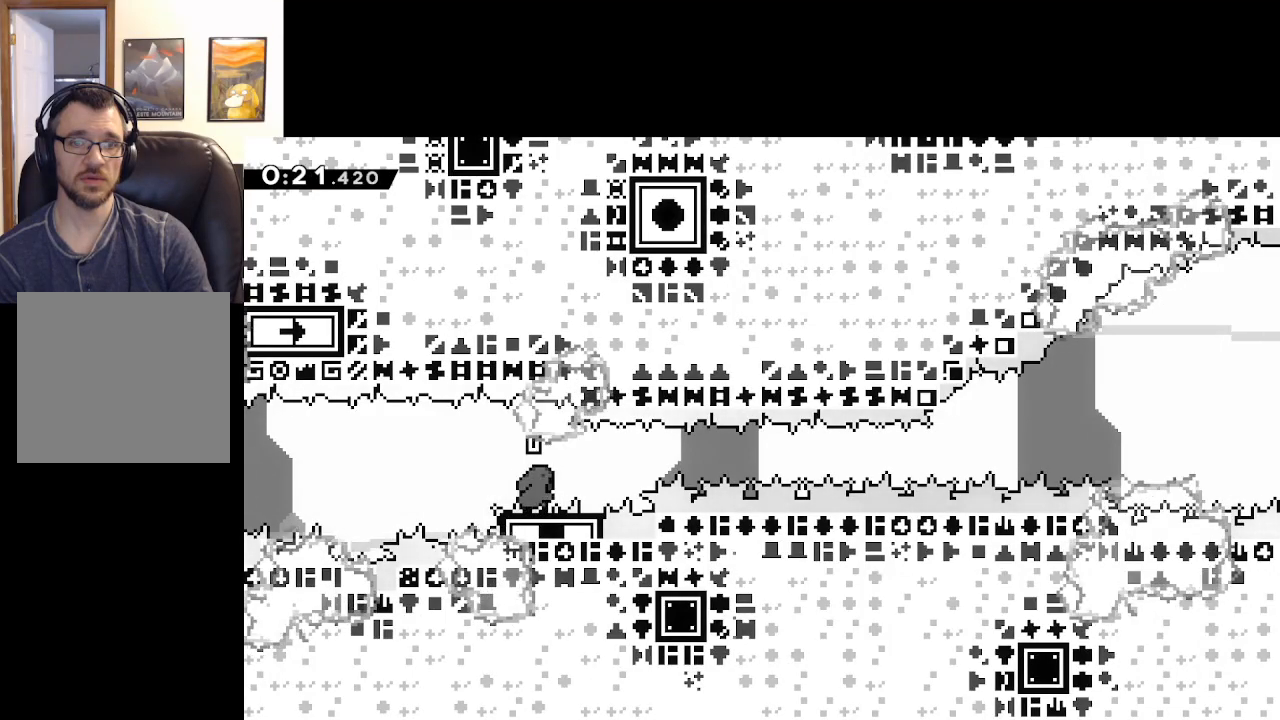
{"buttons": [], "left_stick": "center", "right_stick": "center", "events": [[183, "X", "up"]]}
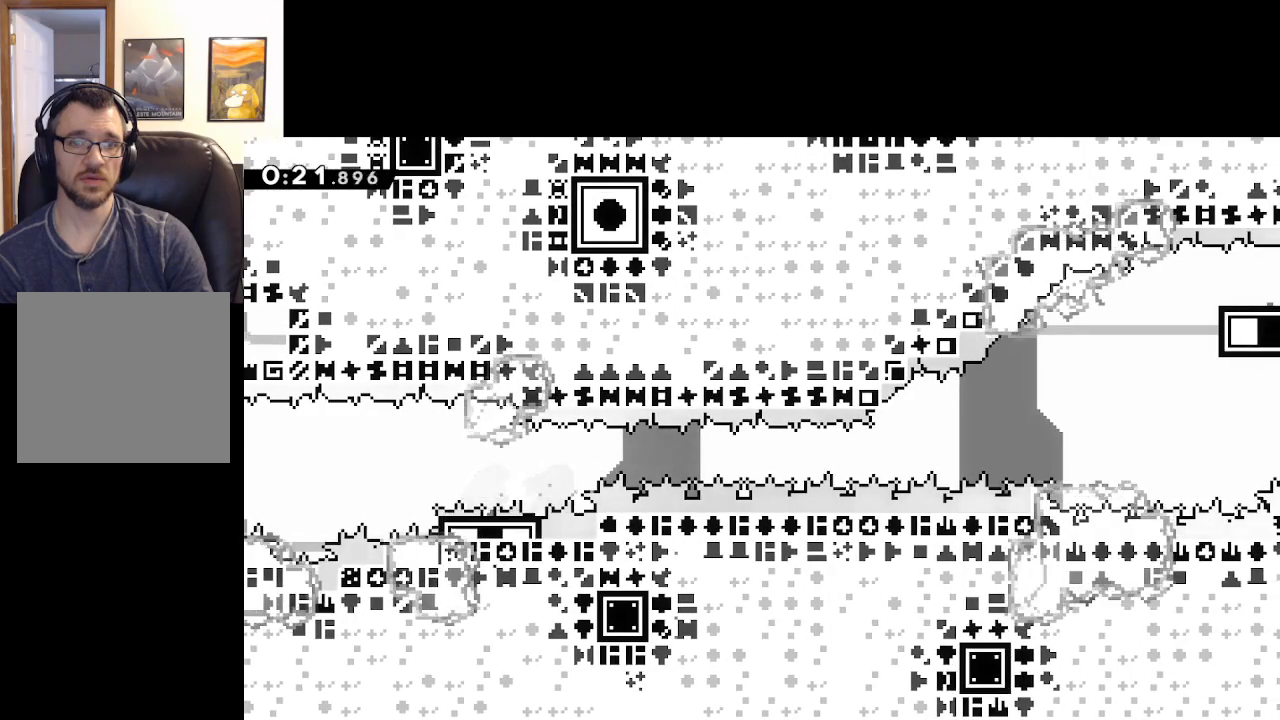
{"buttons": [], "left_stick": "center", "right_stick": "center", "events": [[150, "A", "down"], [267, "A", "up"], [350, "A", "down"], [467, "A", "up"]]}
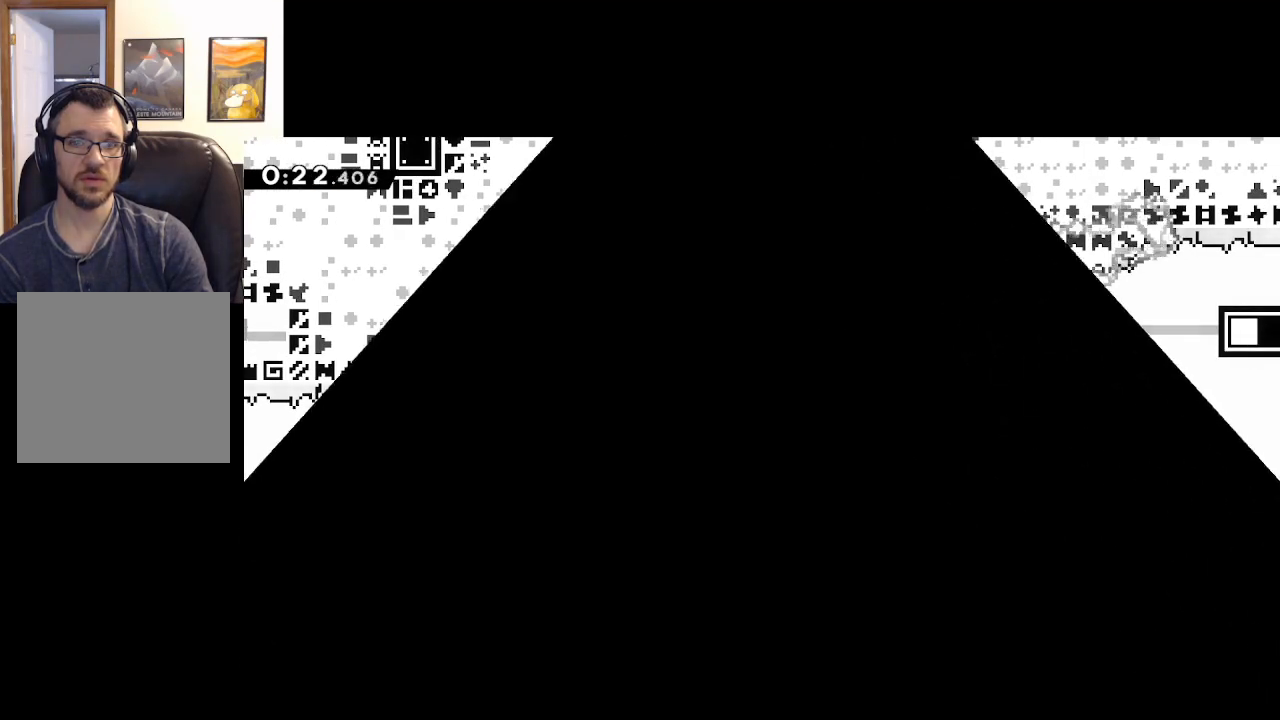
{"buttons": [], "left_stick": "center", "right_stick": "center", "events": []}
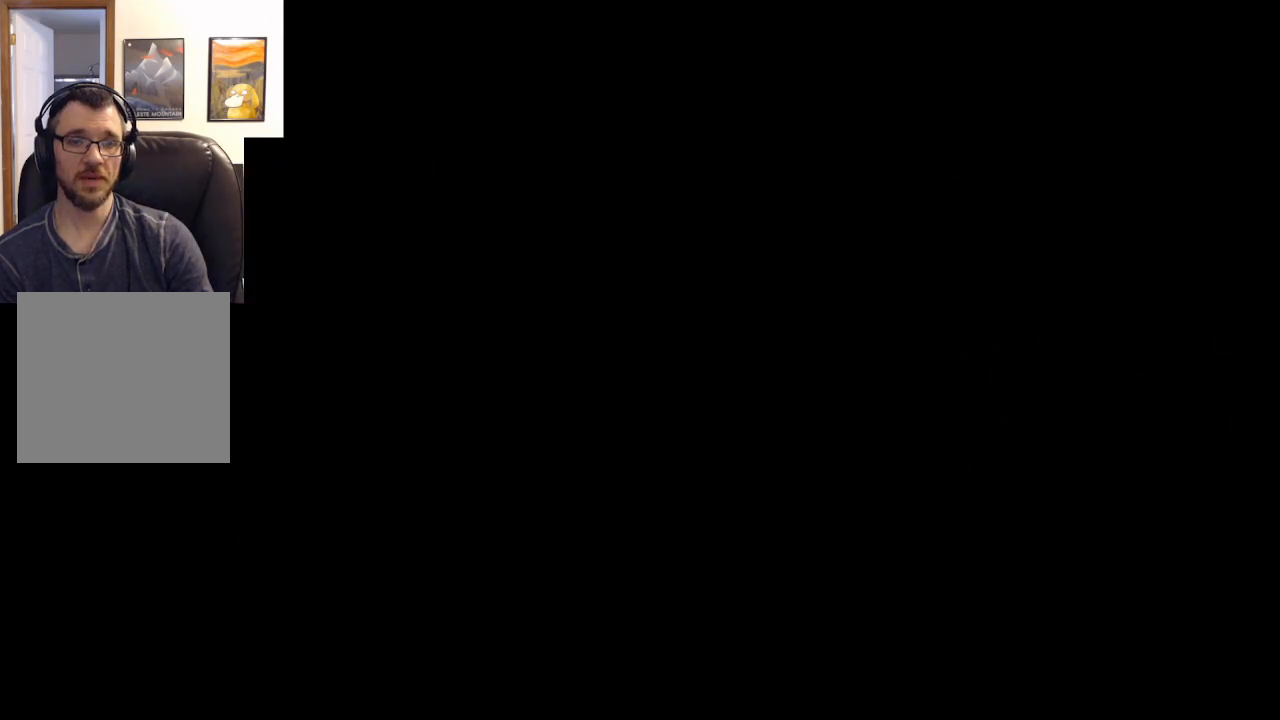
{"buttons": [], "left_stick": "center", "right_stick": "center", "events": []}
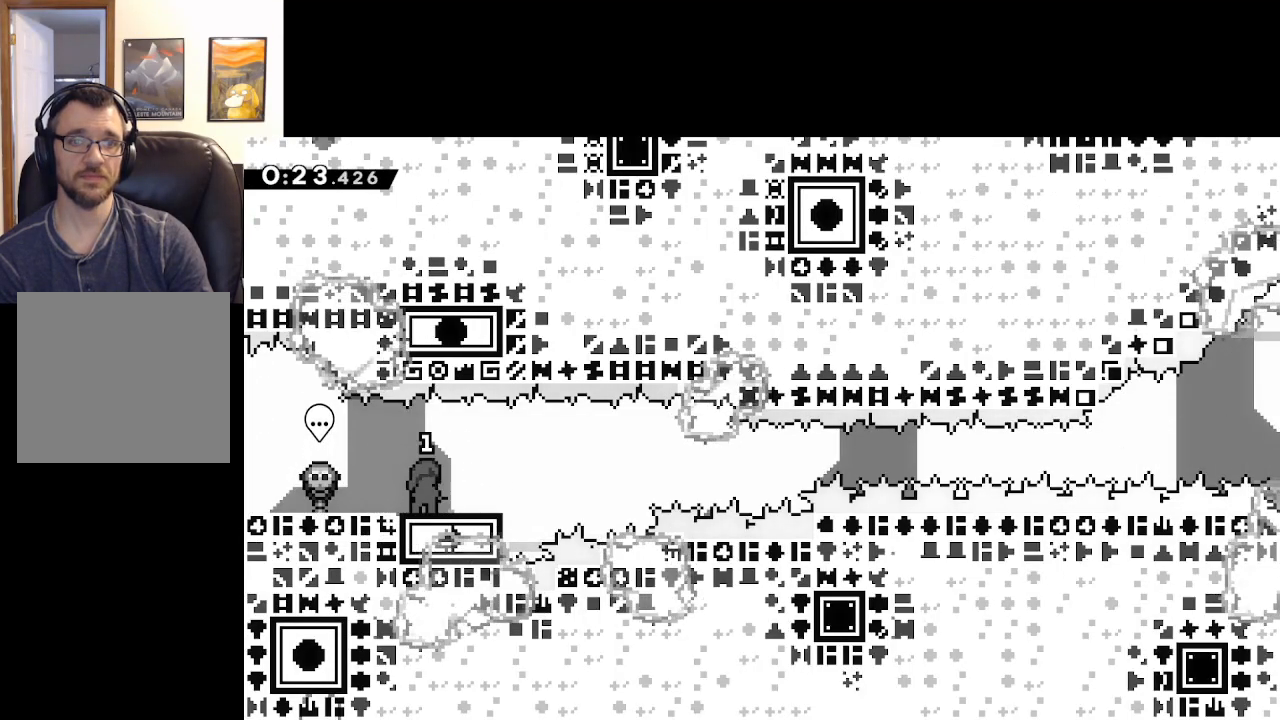
{"buttons": ["X"], "left_stick": "right", "right_stick": "center", "events": [[283, "X", "down"], [333, "left_stick", "right"]]}
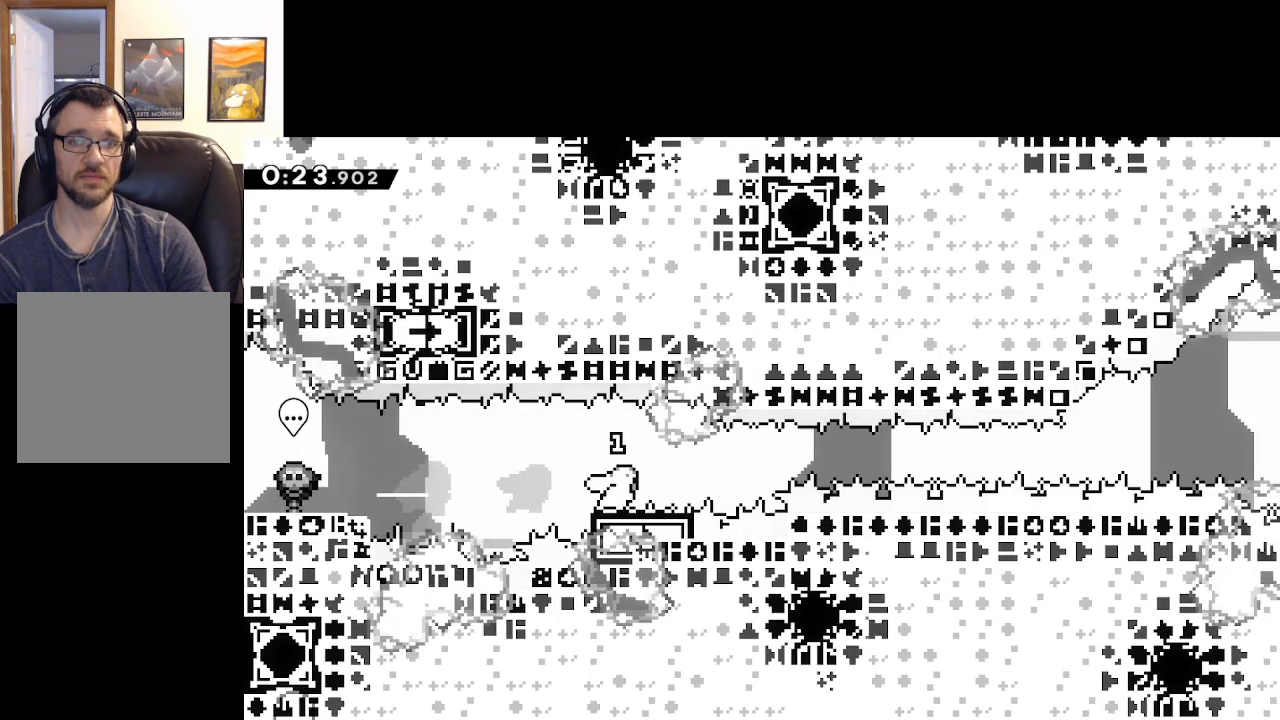
{"buttons": ["A", "X"], "left_stick": "right", "right_stick": "center", "events": [[50, "A", "down"]]}
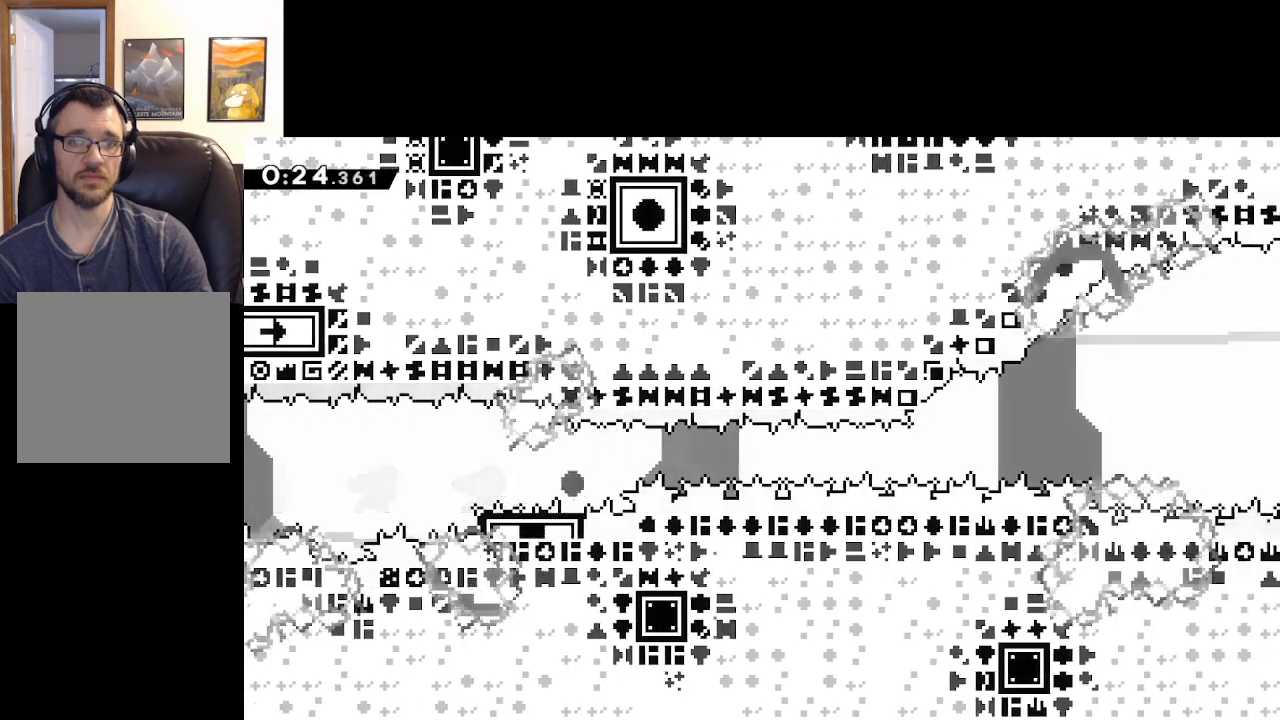
{"buttons": [], "left_stick": "center", "right_stick": "center", "events": [[50, "X", "up"], [100, "A", "up"], [317, "A", "down"], [417, "A", "up"], [500, "left_stick", "center"]]}
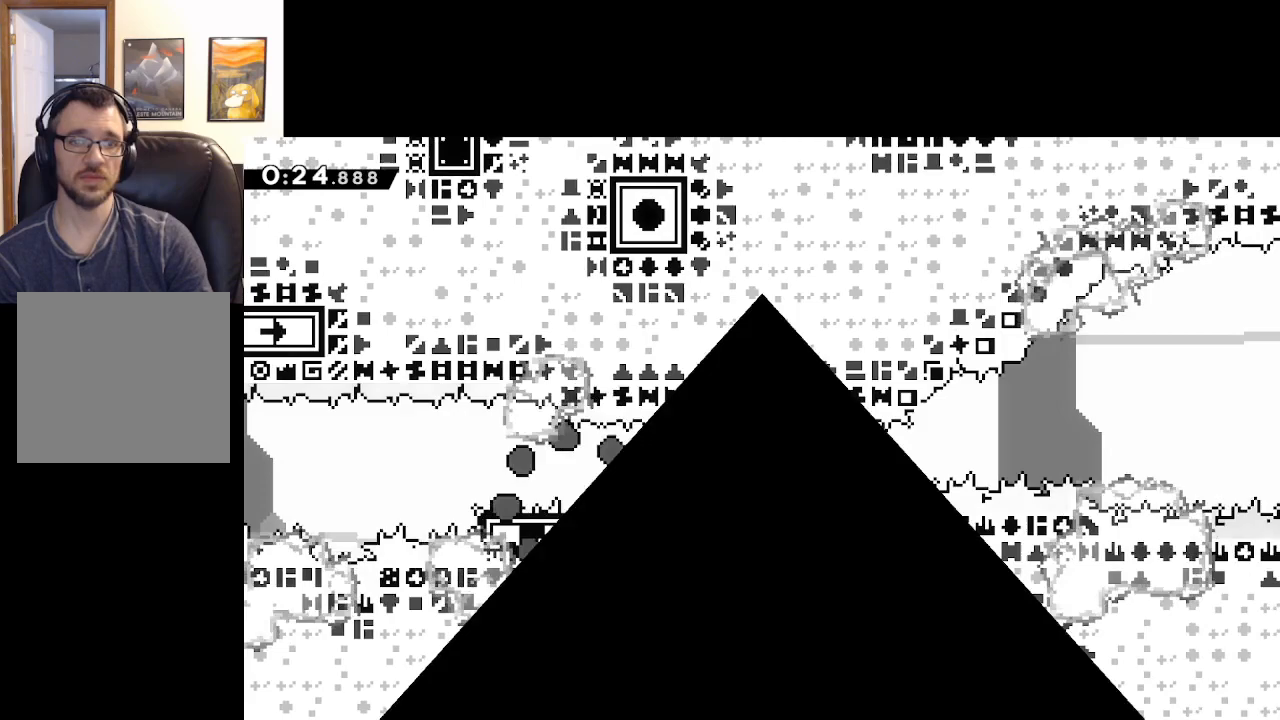
{"buttons": [], "left_stick": "center", "right_stick": "center", "events": []}
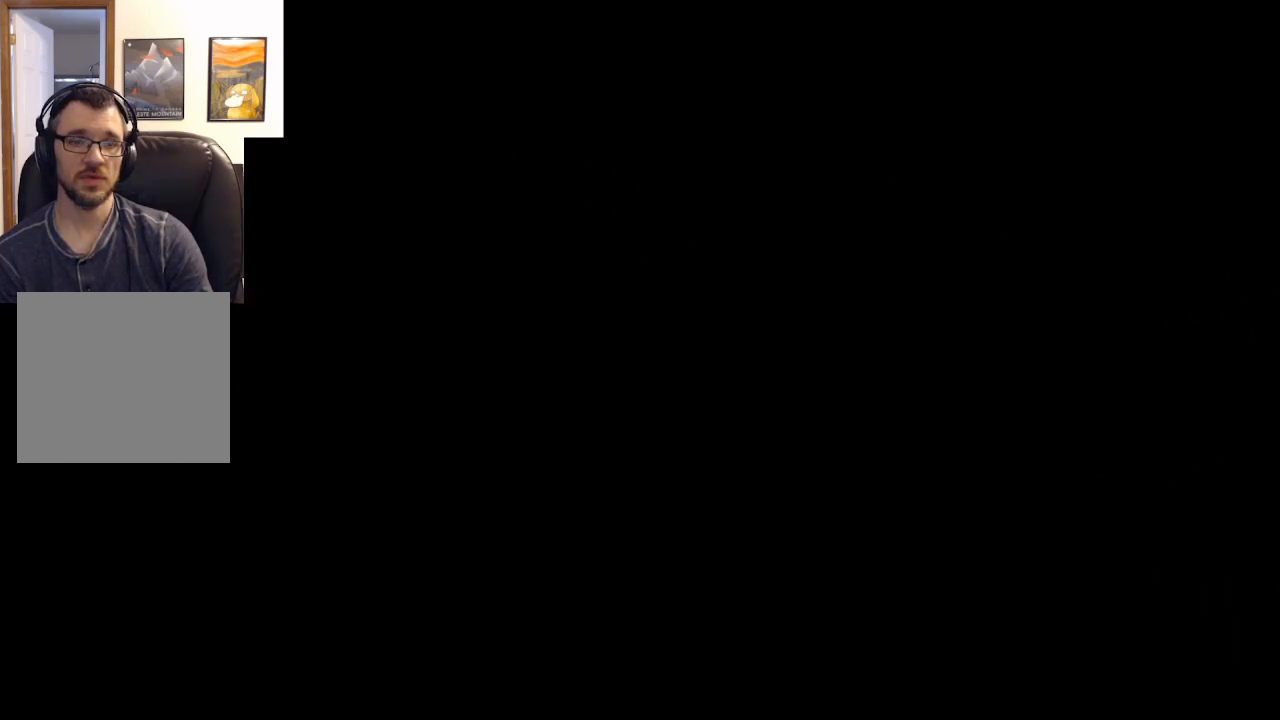
{"buttons": [], "left_stick": "center", "right_stick": "center", "events": []}
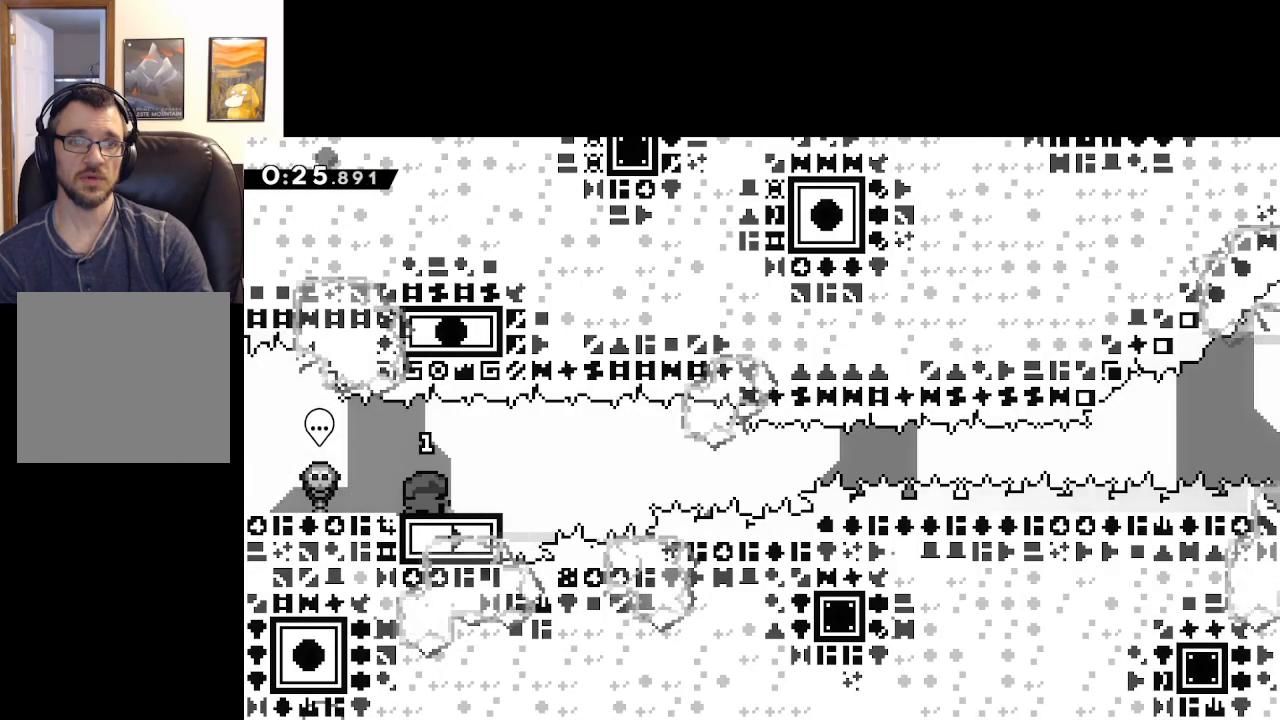
{"buttons": ["A", "X", "L3"], "left_stick": "down-right", "right_stick": "center", "events": [[117, "left_stick", "down-right"], [150, "X", "down"], [200, "L3", "down"], [350, "A", "down"]]}
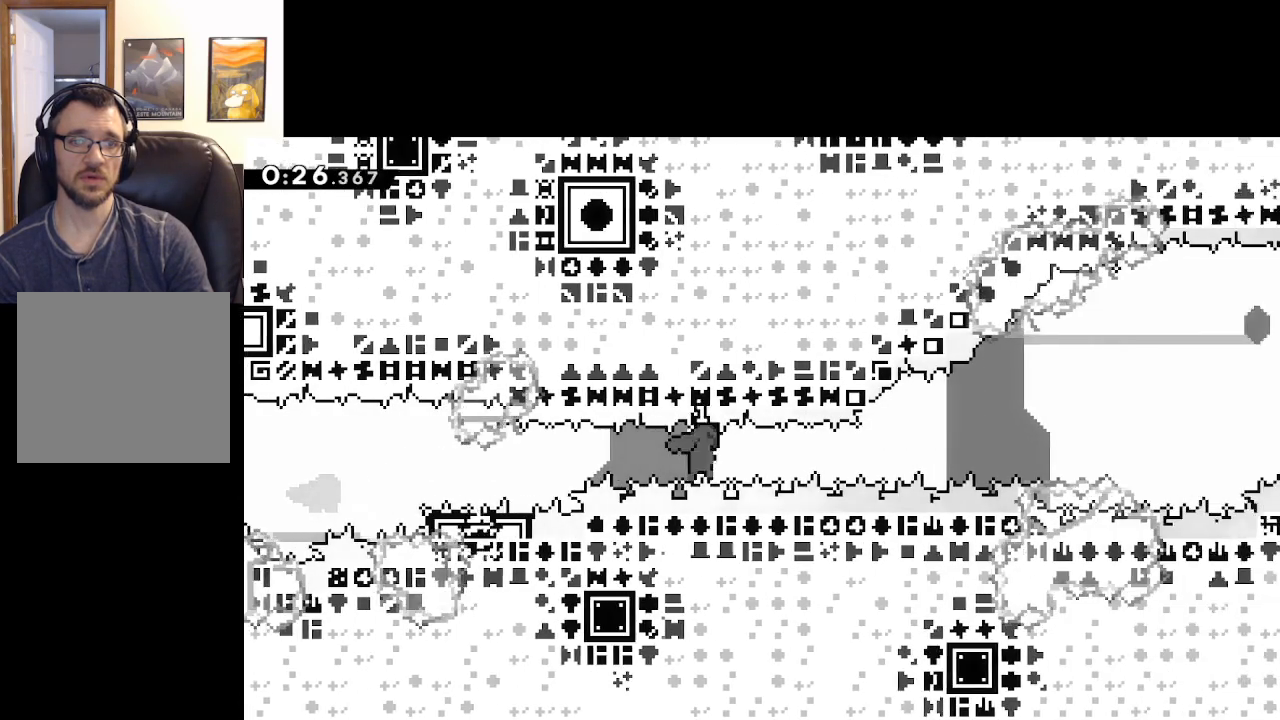
{"buttons": ["A"], "left_stick": "right", "right_stick": "center", "events": [[183, "L3", "up"], [283, "X", "up"], [333, "left_stick", "right"]]}
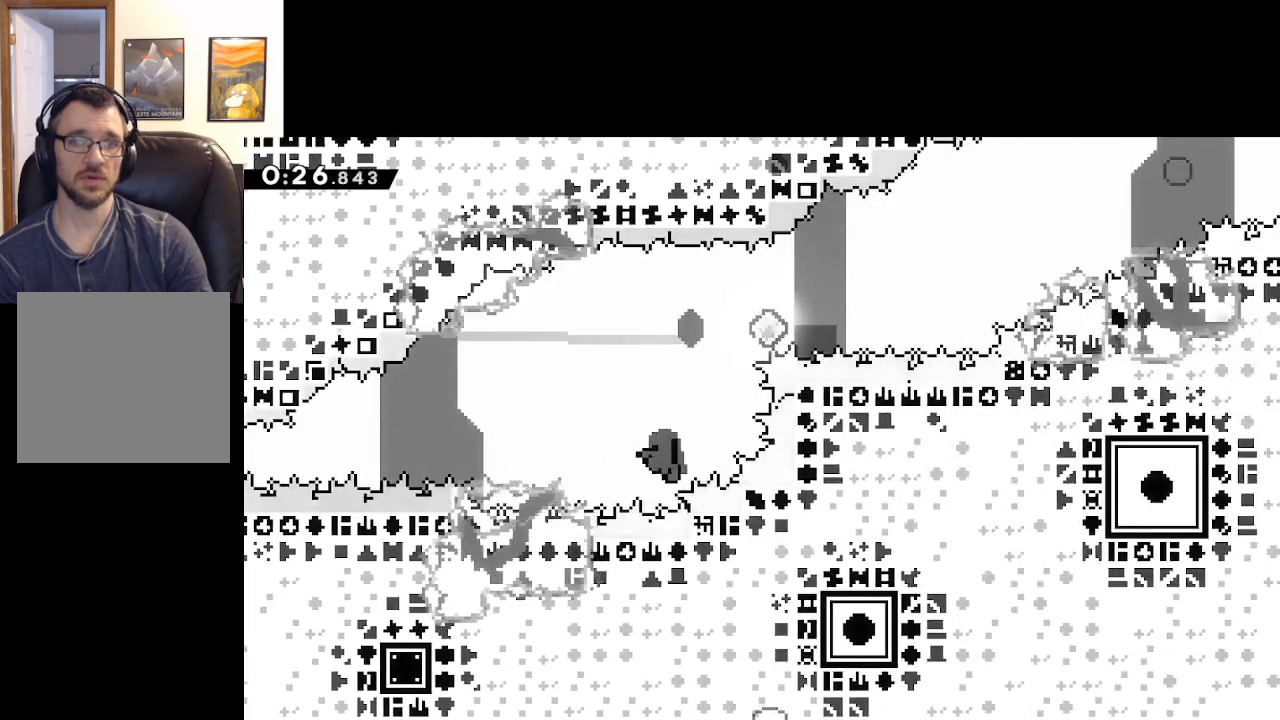
{"buttons": [], "left_stick": "center", "right_stick": "center", "events": [[33, "A", "up"], [83, "left_stick", "center"]]}
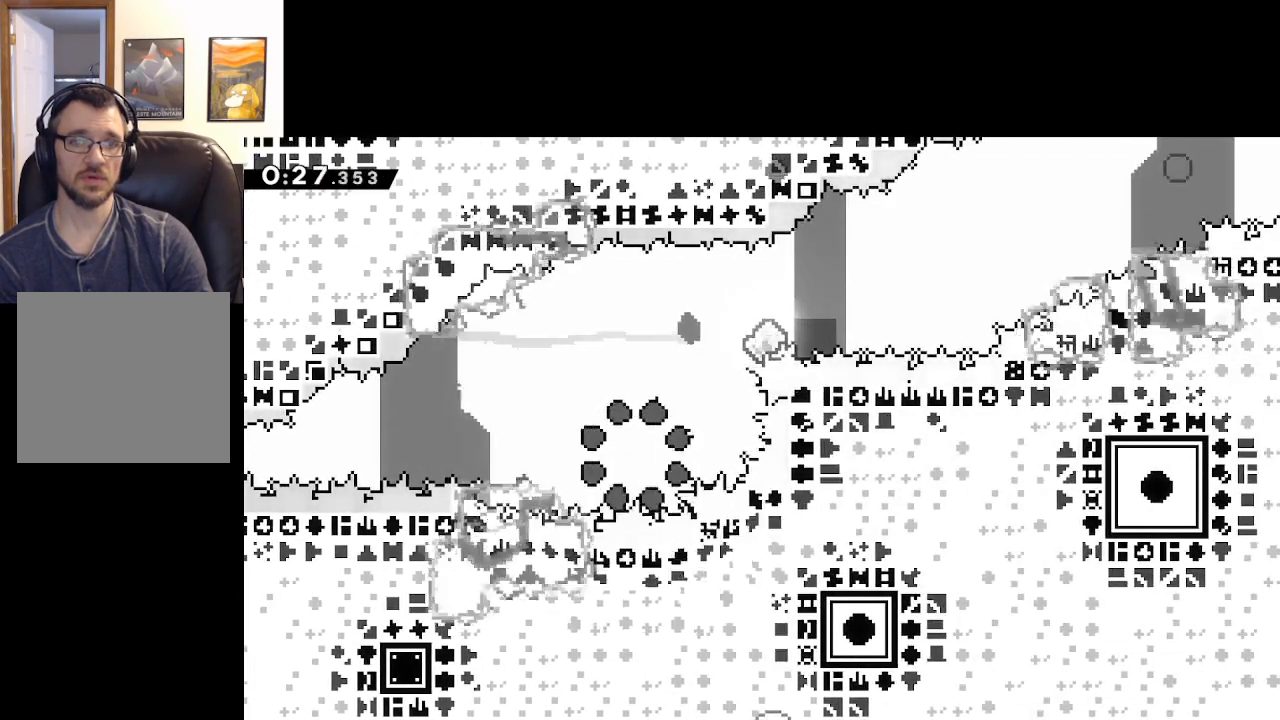
{"buttons": [], "left_stick": "center", "right_stick": "center", "events": []}
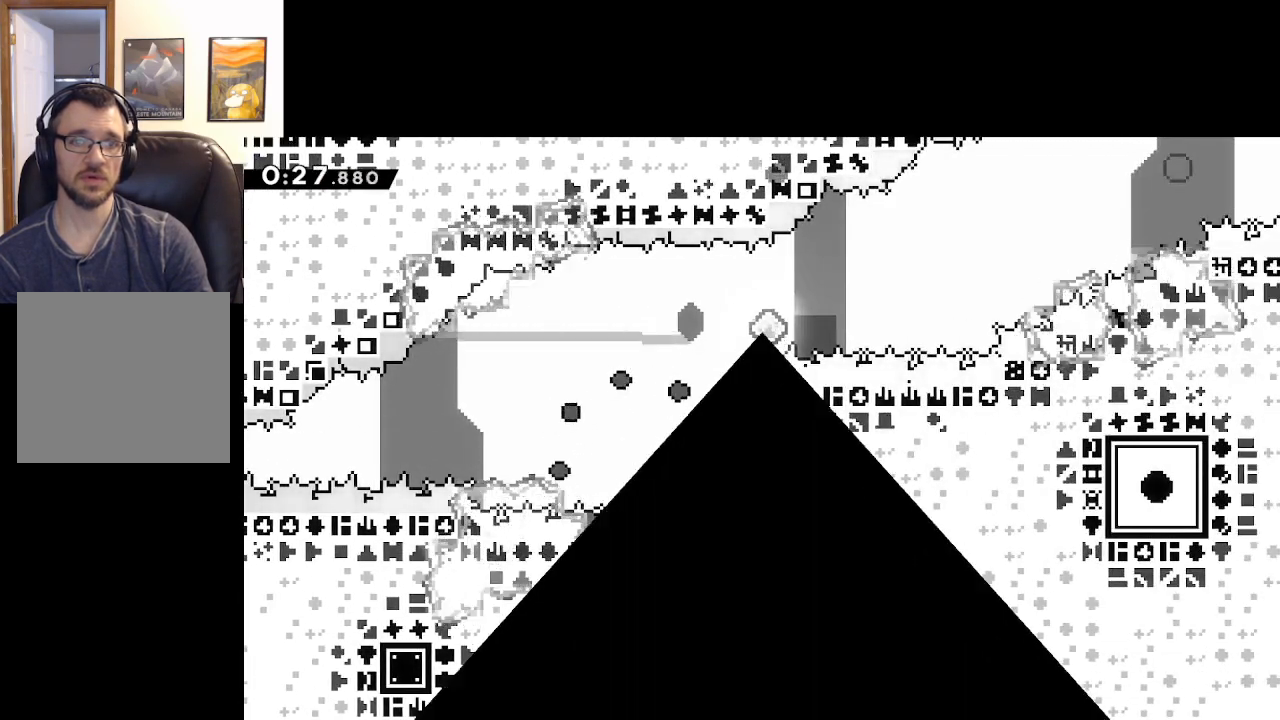
{"buttons": [], "left_stick": "center", "right_stick": "center", "events": []}
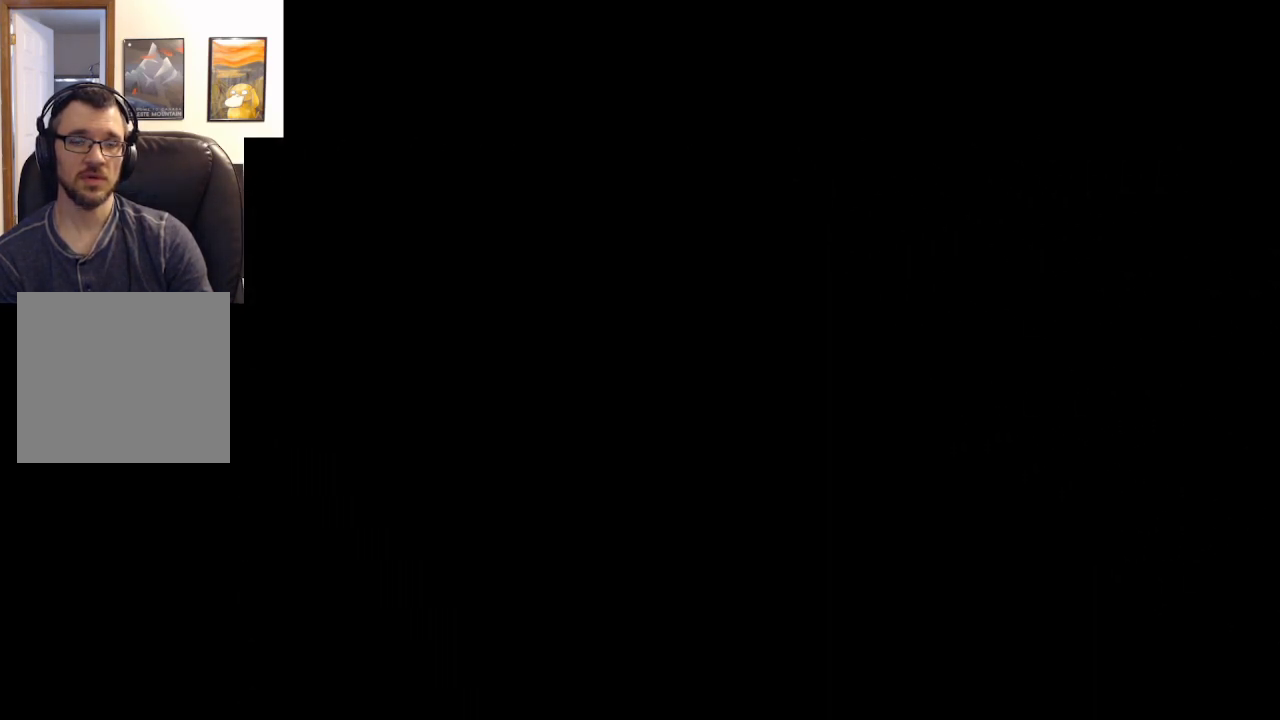
{"buttons": [], "left_stick": "center", "right_stick": "center", "events": []}
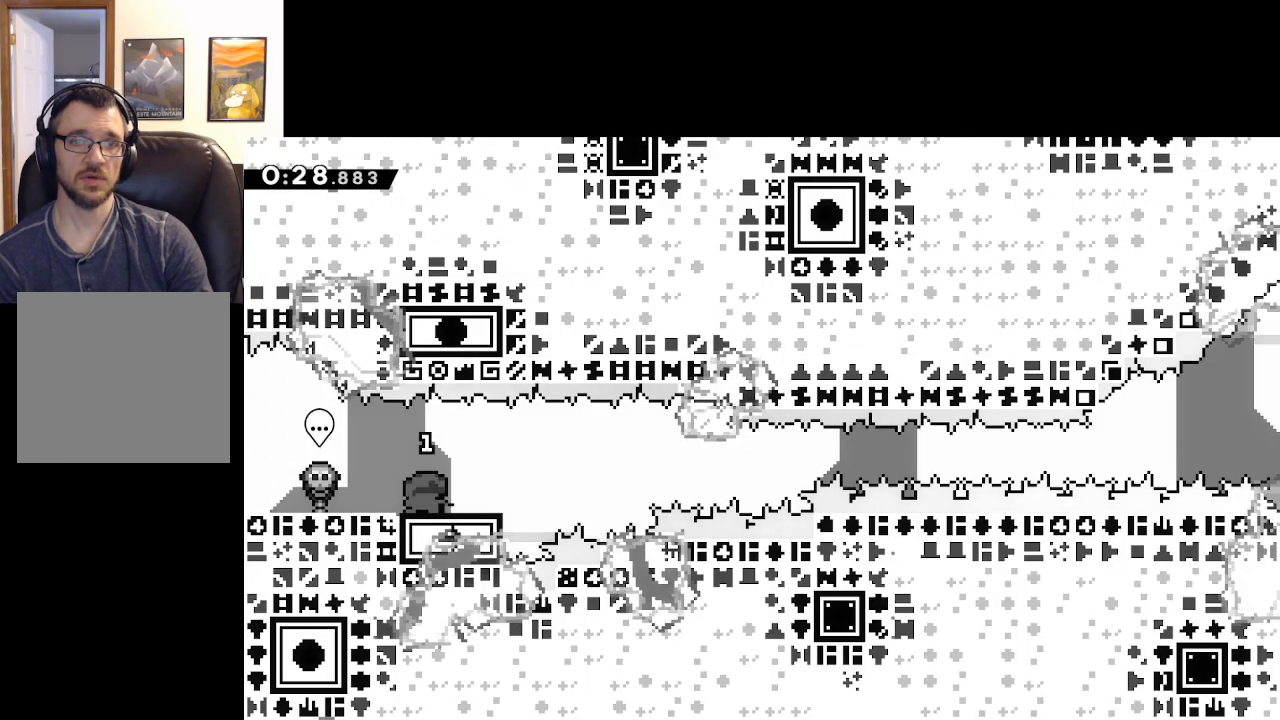
{"buttons": ["A", "X", "L3"], "left_stick": "down-right", "right_stick": "center", "events": [[233, "left_stick", "down-right"], [283, "X", "down"], [367, "L3", "down"], [500, "A", "down"]]}
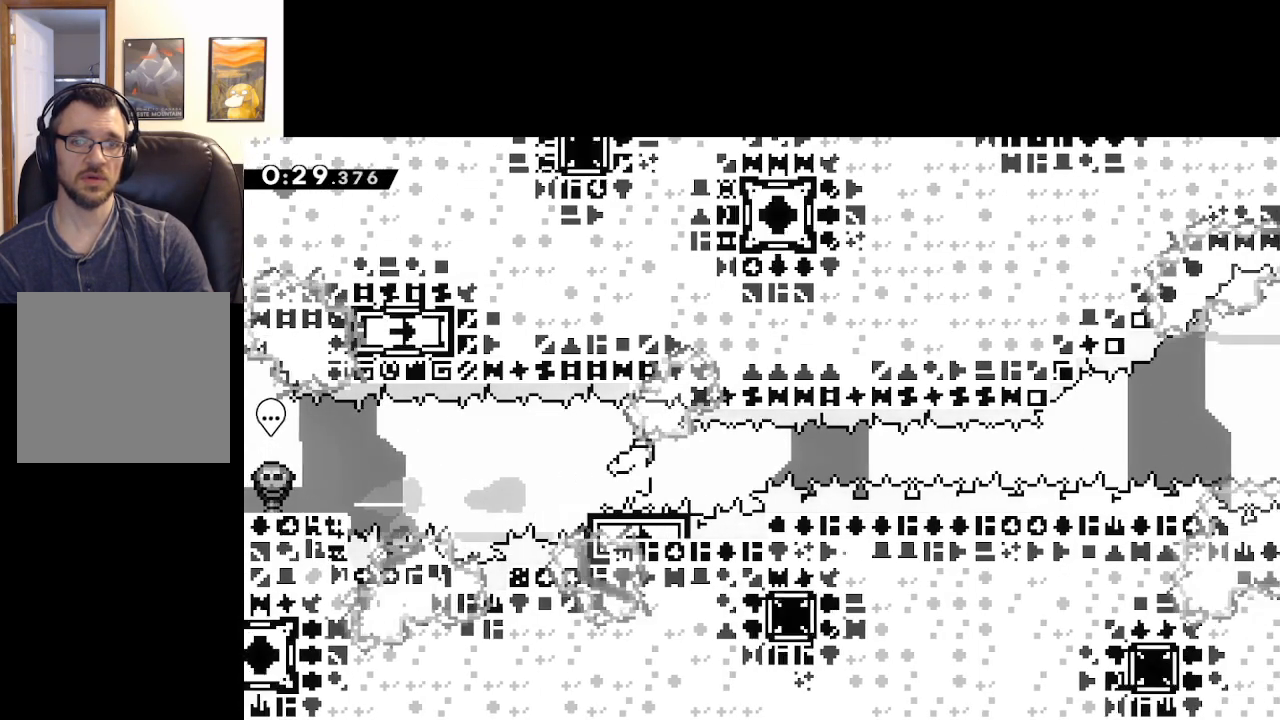
{"buttons": ["A", "X"], "left_stick": "up", "right_stick": "center", "events": [[200, "L3", "up"], [250, "X", "up"], [317, "left_stick", "up-right"], [433, "X", "down"], [433, "left_stick", "up"]]}
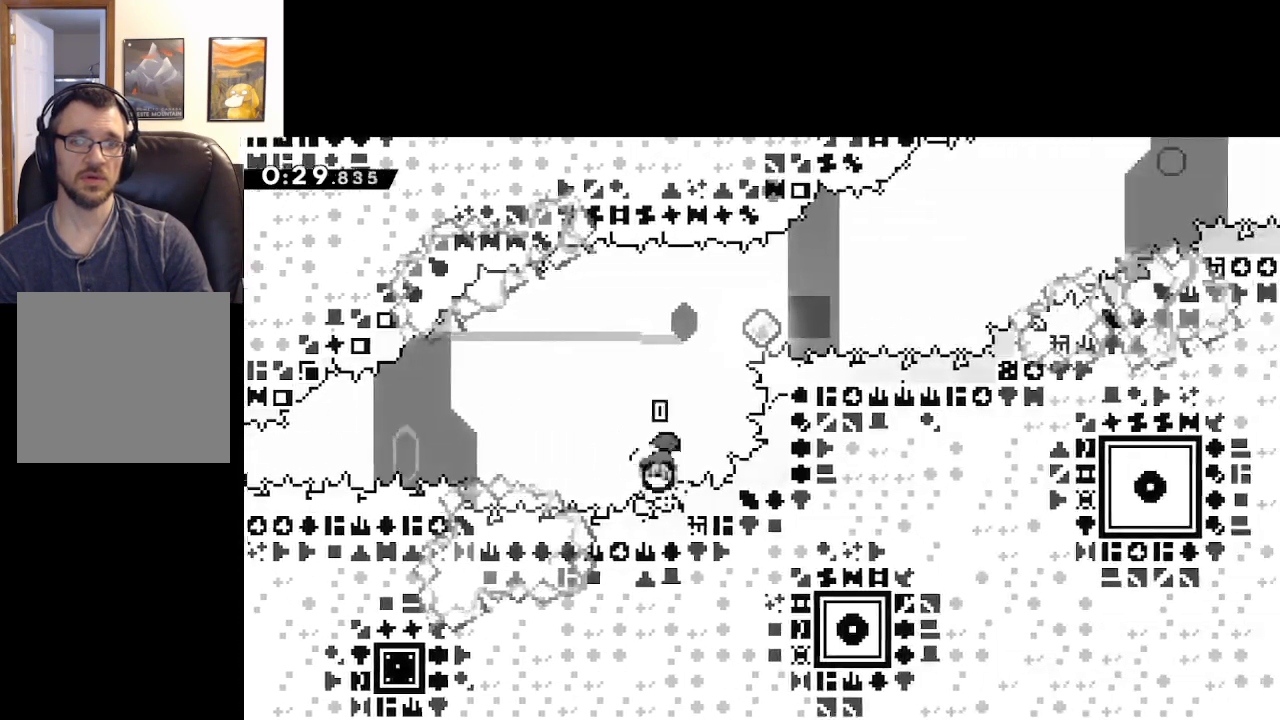
{"buttons": ["A", "X"], "left_stick": "right", "right_stick": "center", "events": [[100, "A", "up"], [217, "A", "down"], [217, "left_stick", "up-right"], [367, "left_stick", "right"]]}
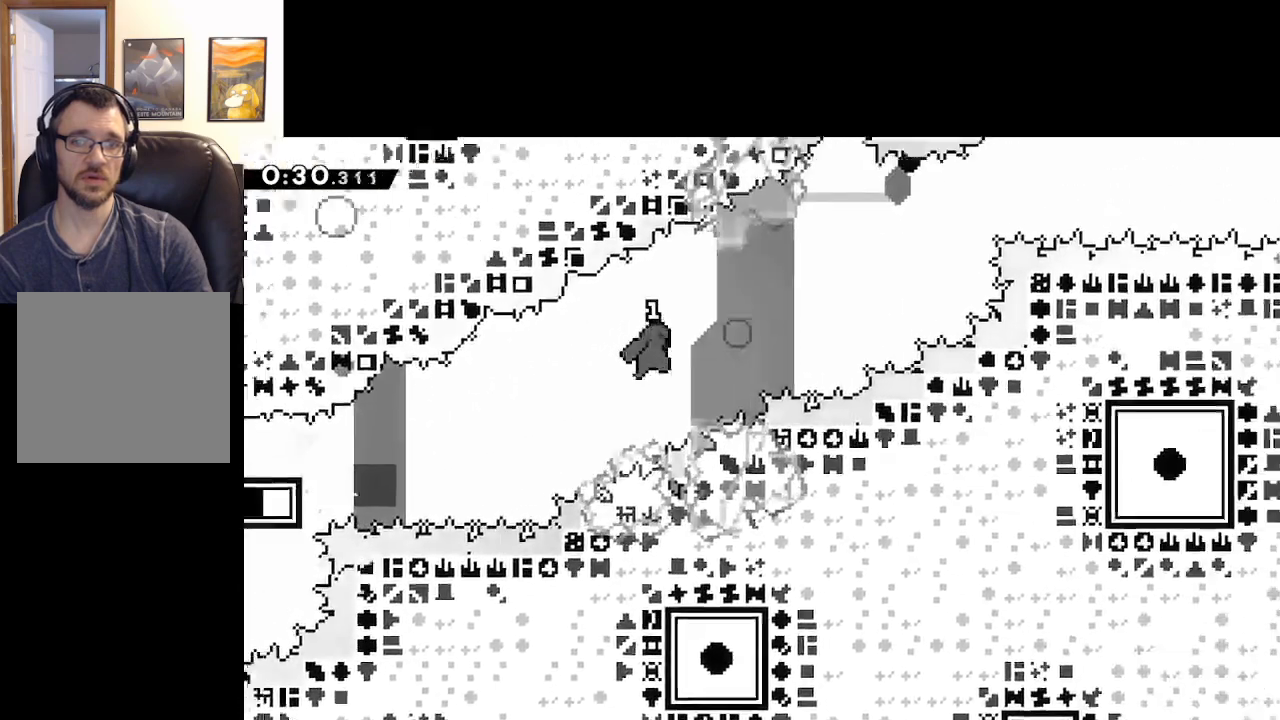
{"buttons": ["A", "X"], "left_stick": "up-right", "right_stick": "center", "events": [[200, "X", "up"], [250, "left_stick", "up-right"], [283, "X", "down"]]}
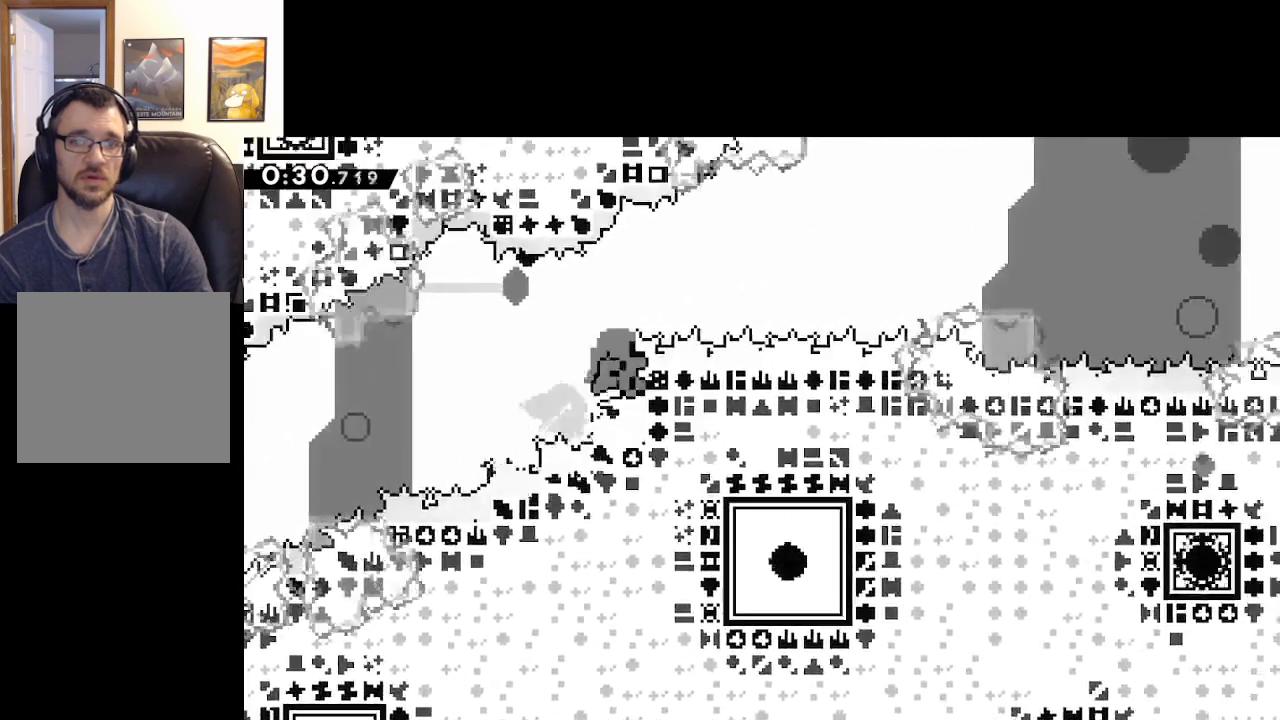
{"buttons": ["A"], "left_stick": "up-left", "right_stick": "center", "events": [[267, "X", "up"], [283, "A", "up"], [400, "left_stick", "up-left"], [483, "A", "down"]]}
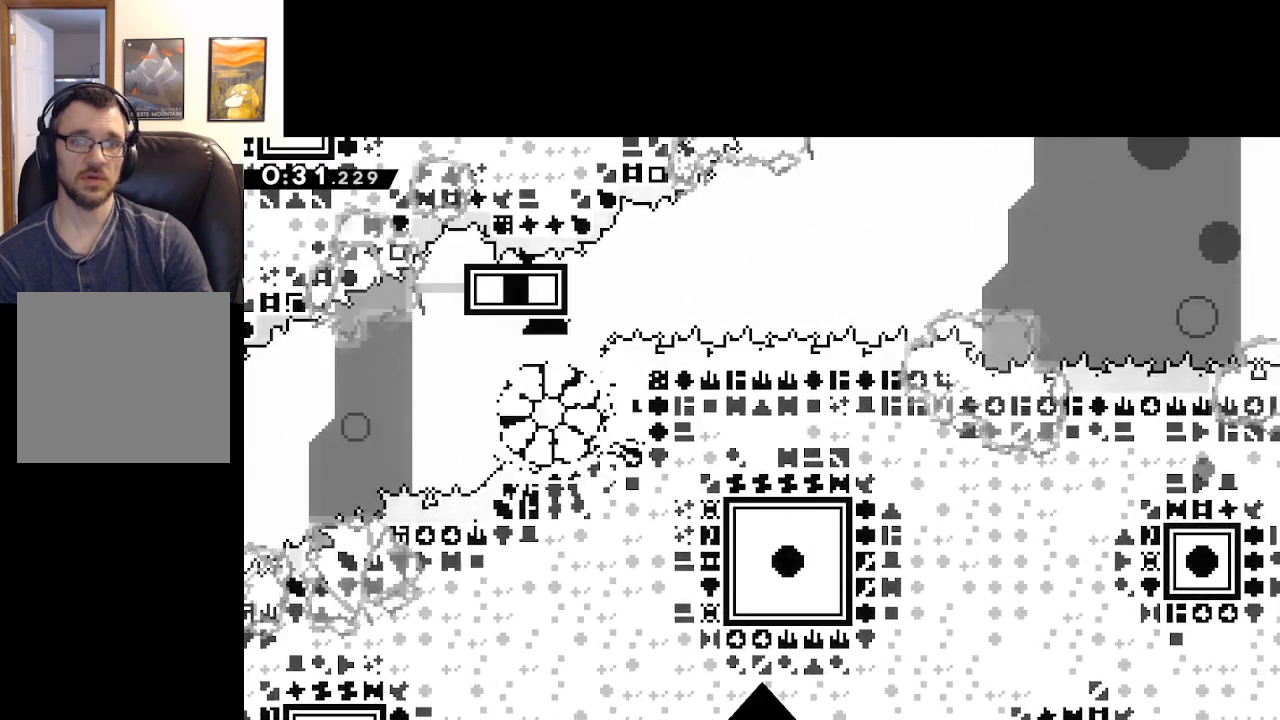
{"buttons": ["A"], "left_stick": "center", "right_stick": "center", "events": [[133, "A", "up"], [167, "left_stick", "center"], [350, "A", "down"]]}
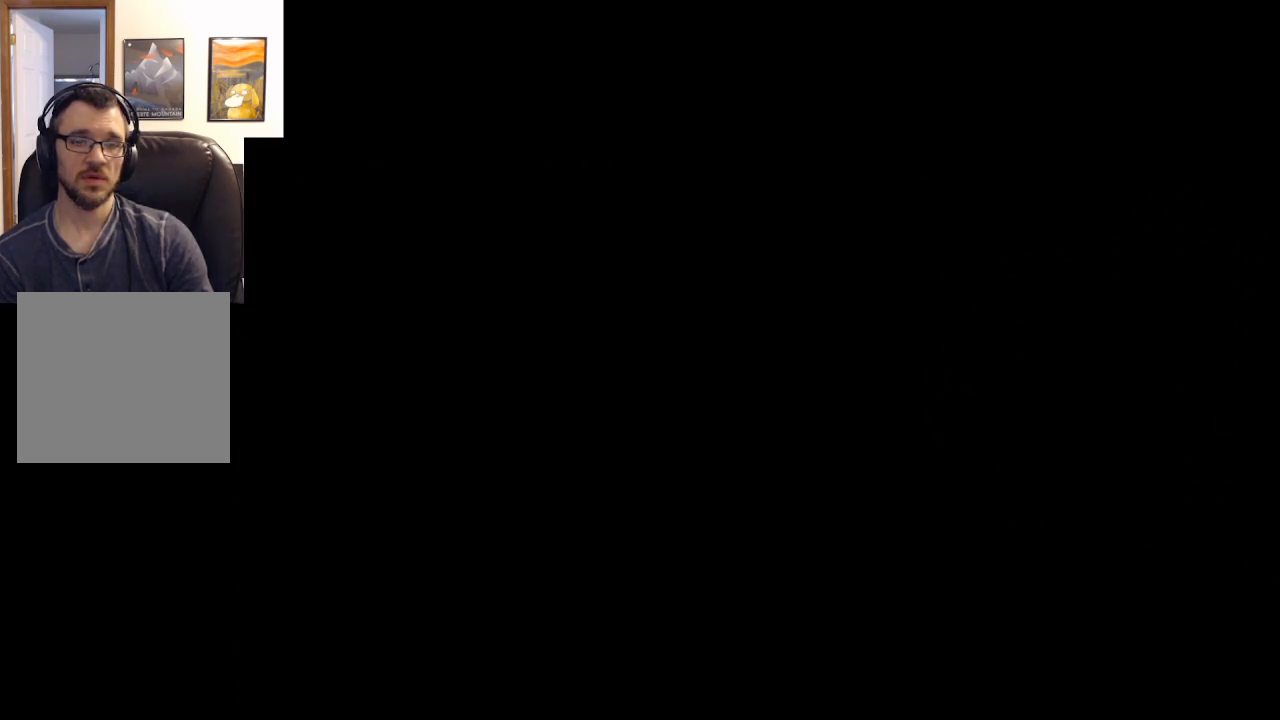
{"buttons": [], "left_stick": "center", "right_stick": "center", "events": [[33, "A", "up"]]}
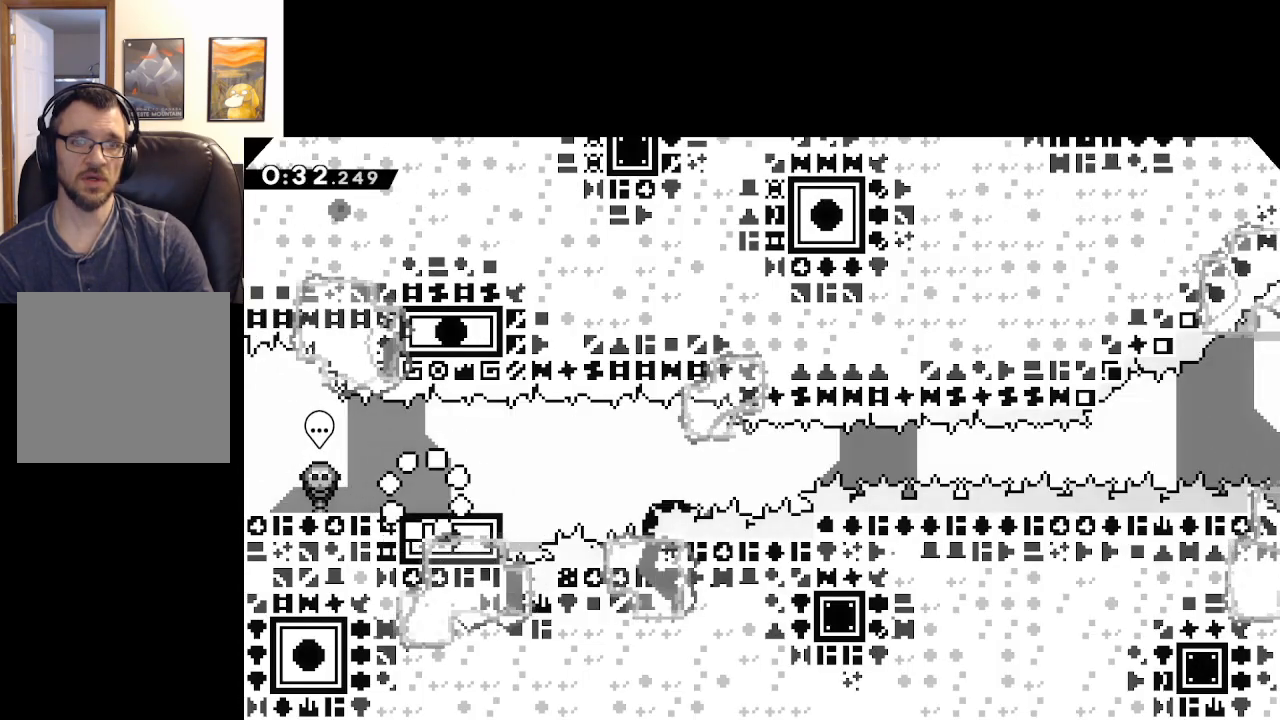
{"buttons": ["A", "X"], "left_stick": "down-right", "right_stick": "center", "events": [[267, "left_stick", "down-right"], [300, "X", "down"], [500, "A", "down"]]}
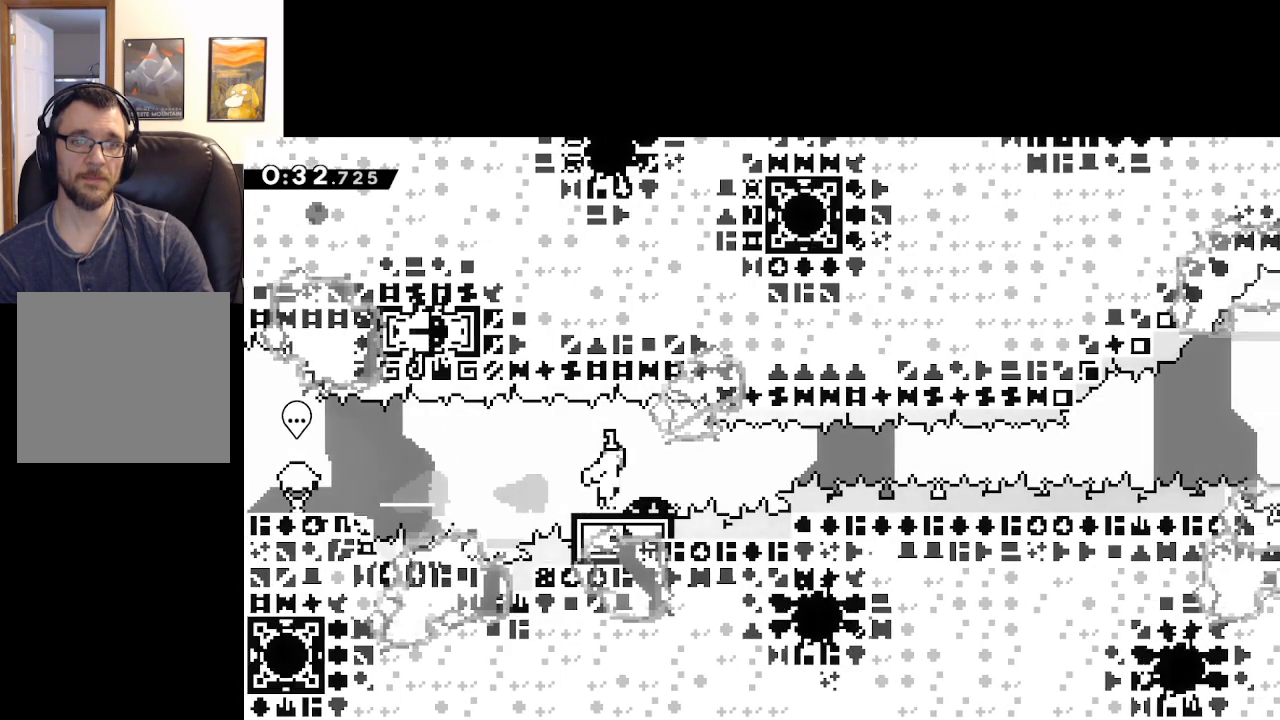
{"buttons": ["A", "X"], "left_stick": "up", "right_stick": "center", "events": [[333, "X", "up"], [467, "left_stick", "up"], [483, "X", "down"]]}
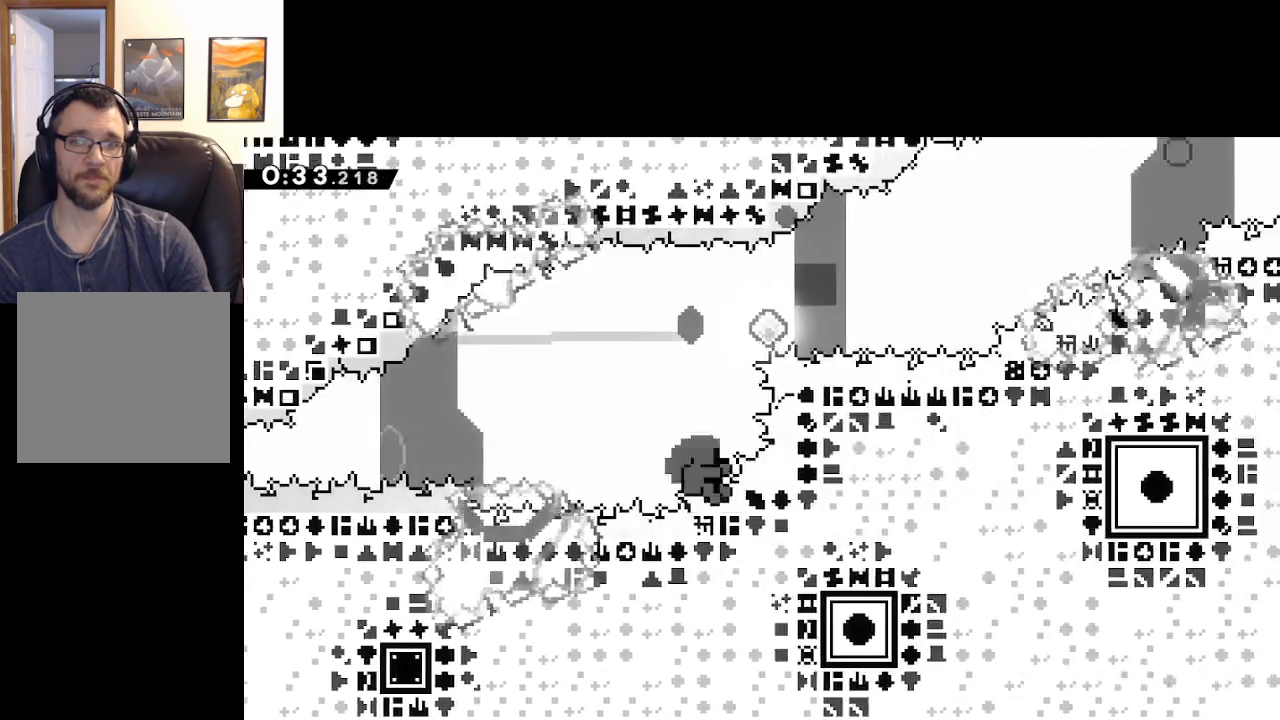
{"buttons": [], "left_stick": "up", "right_stick": "center", "events": [[267, "X", "up"], [283, "left_stick", "up-right"], [300, "A", "up"], [400, "left_stick", "up"]]}